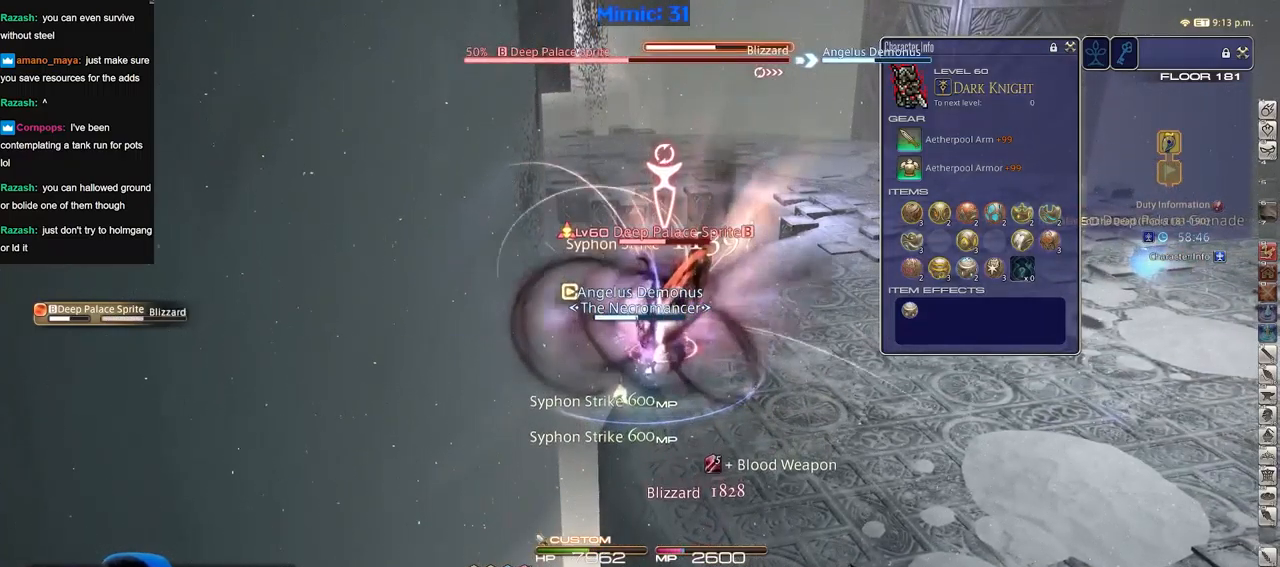
Gameplay with keyboard; each line is a JSON object with the keys held at the frame after it. "events" lists presses ("down") and releases ("up") of "a", "down", "escape", "f1", "f10", "f11", "f12", "f2", "f3", "f4", "f5", "f6", "f7", "f8", "f9", "left", "rbracket", "right", "s", "up" and "w" between this image and that frame as [ms after this image, input, new state], when the widget could be followed in between. No other keys are recorded. Mouse input is not recorded.
{"keys": [], "events": [[34, "rbracket", "down"], [84, "rbracket", "up"]]}
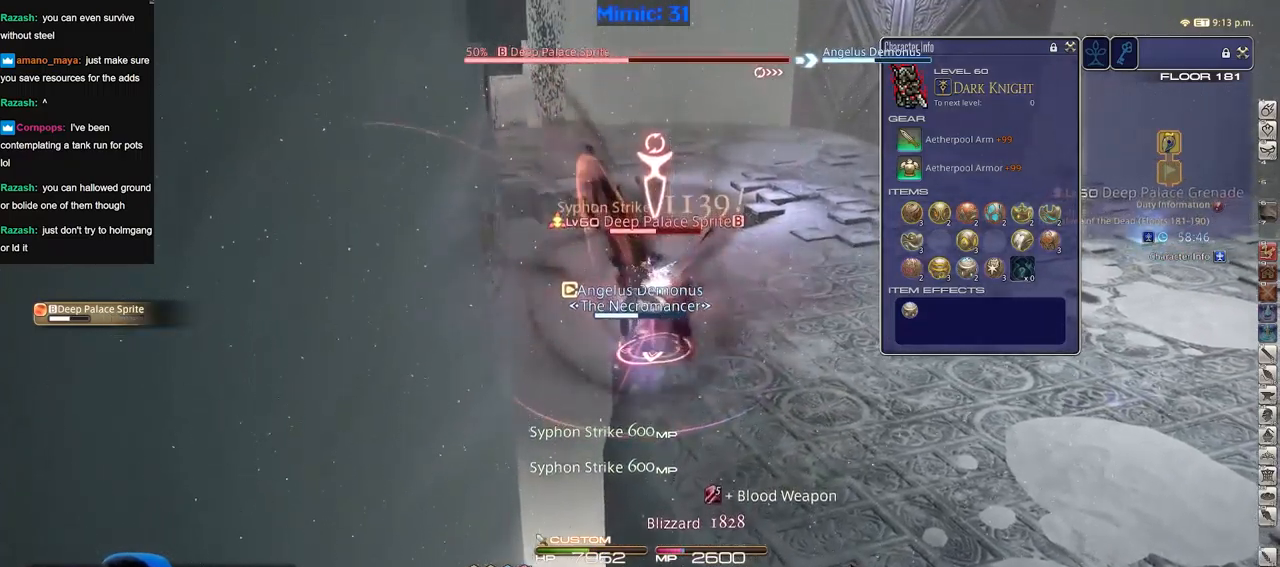
{"keys": [], "events": []}
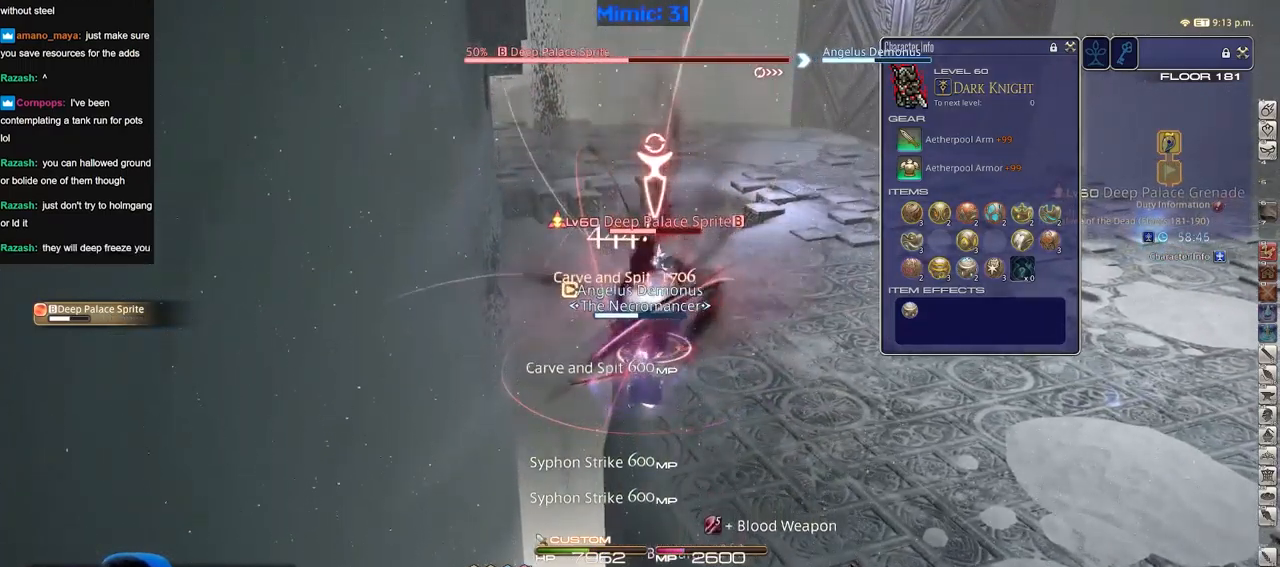
{"keys": [], "events": []}
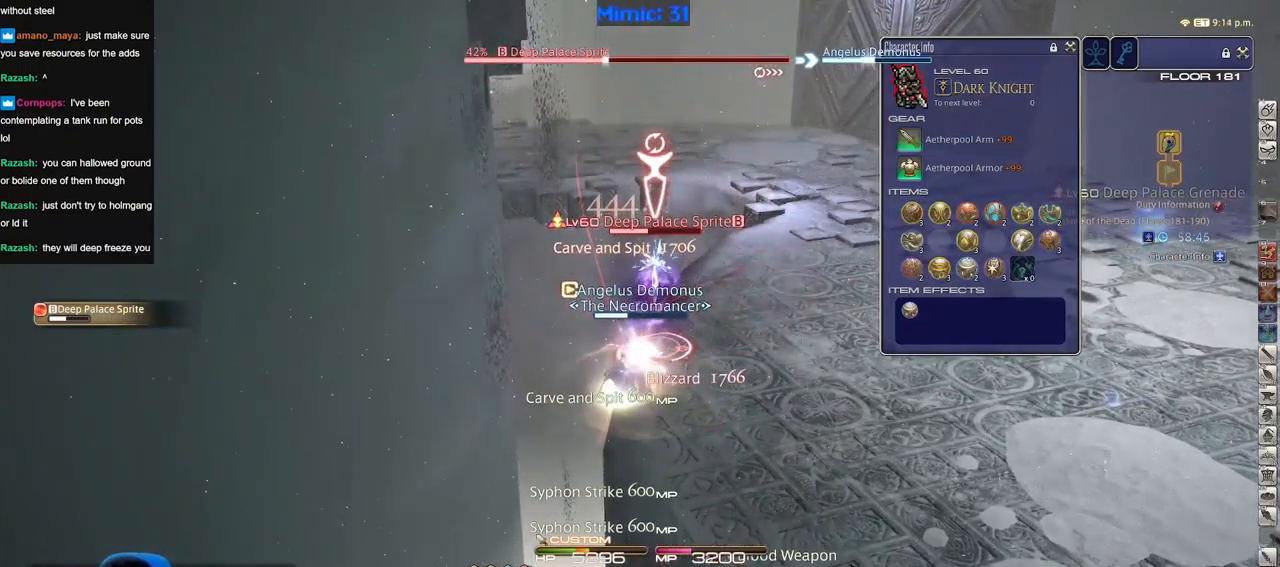
{"keys": [], "events": []}
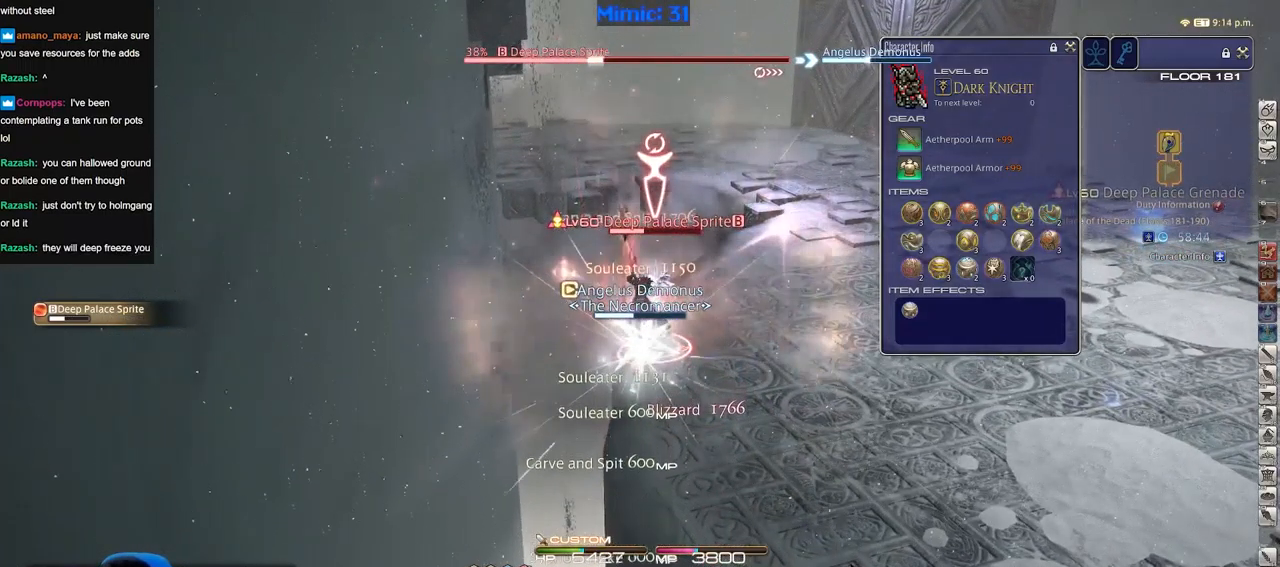
{"keys": [], "events": []}
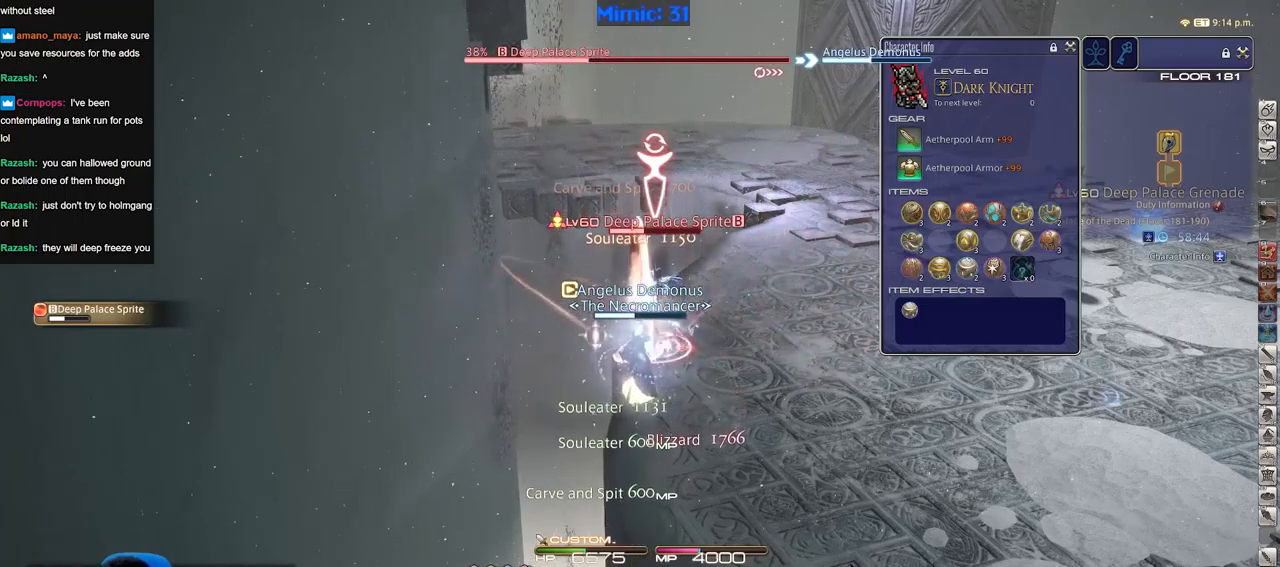
{"keys": [], "events": []}
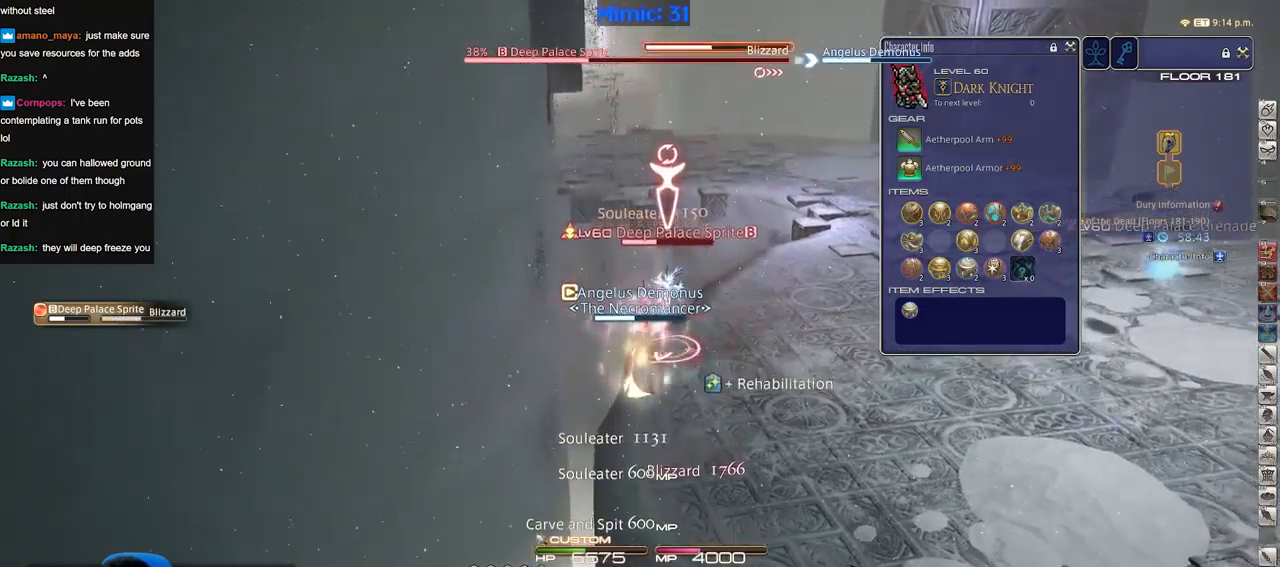
{"keys": [], "events": []}
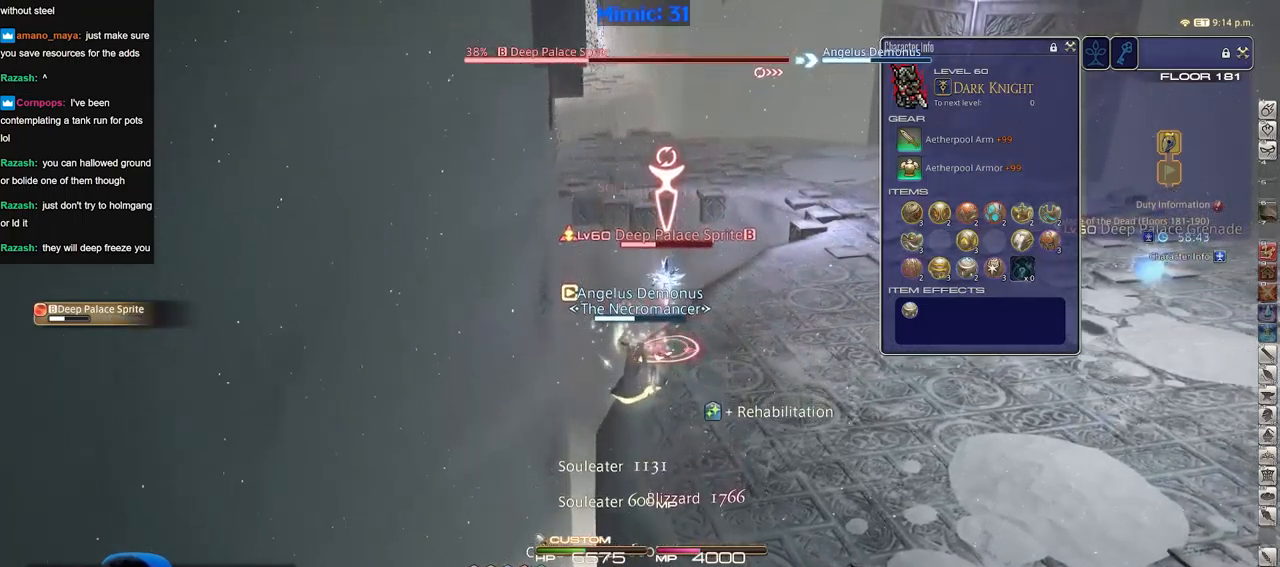
{"keys": [], "events": []}
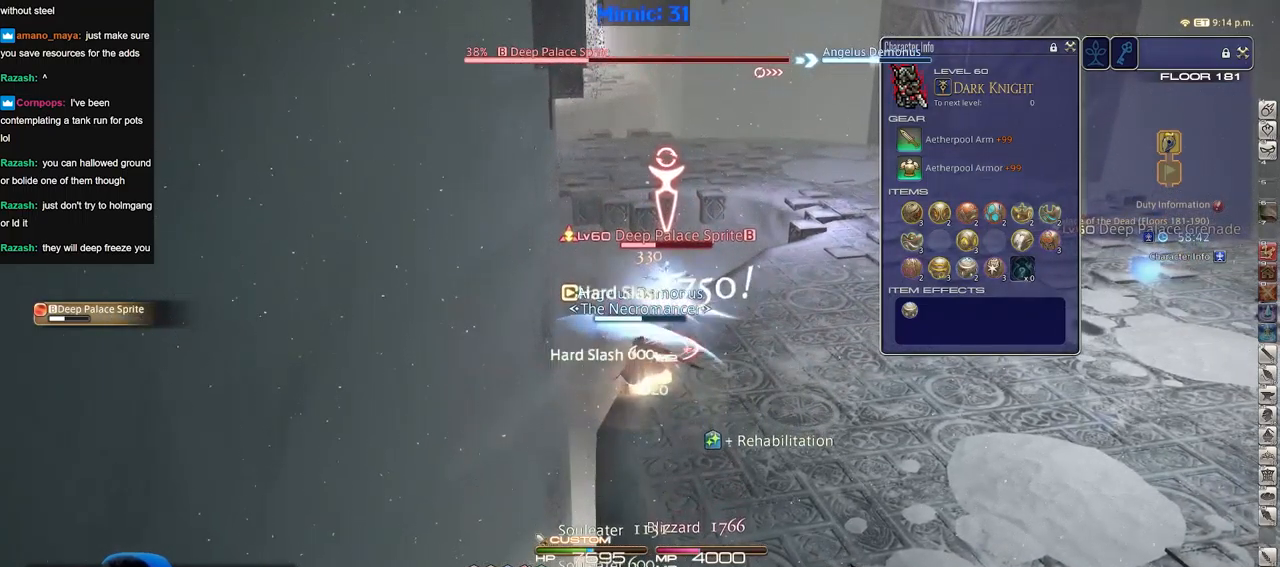
{"keys": [], "events": []}
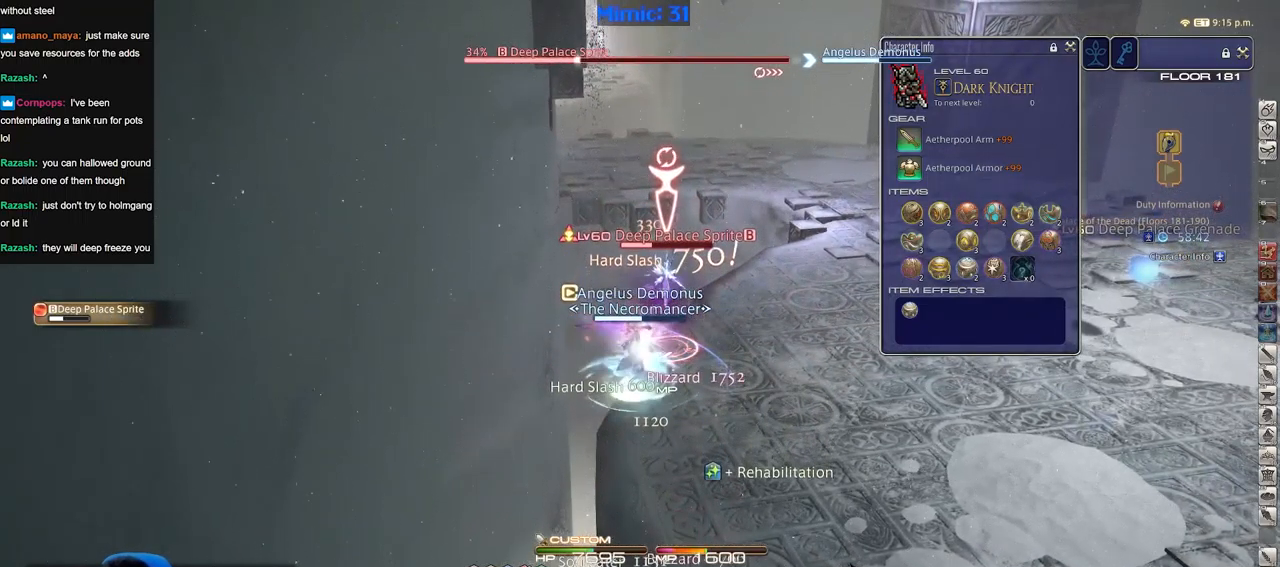
{"keys": [], "events": []}
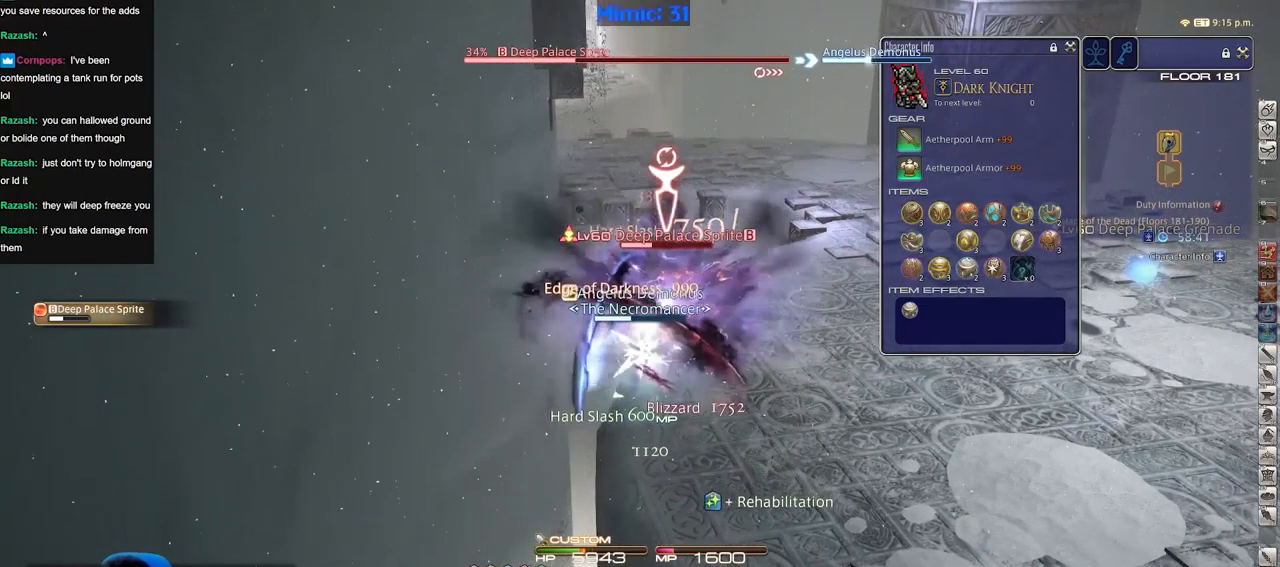
{"keys": [], "events": [[217, "rbracket", "down"], [300, "rbracket", "up"]]}
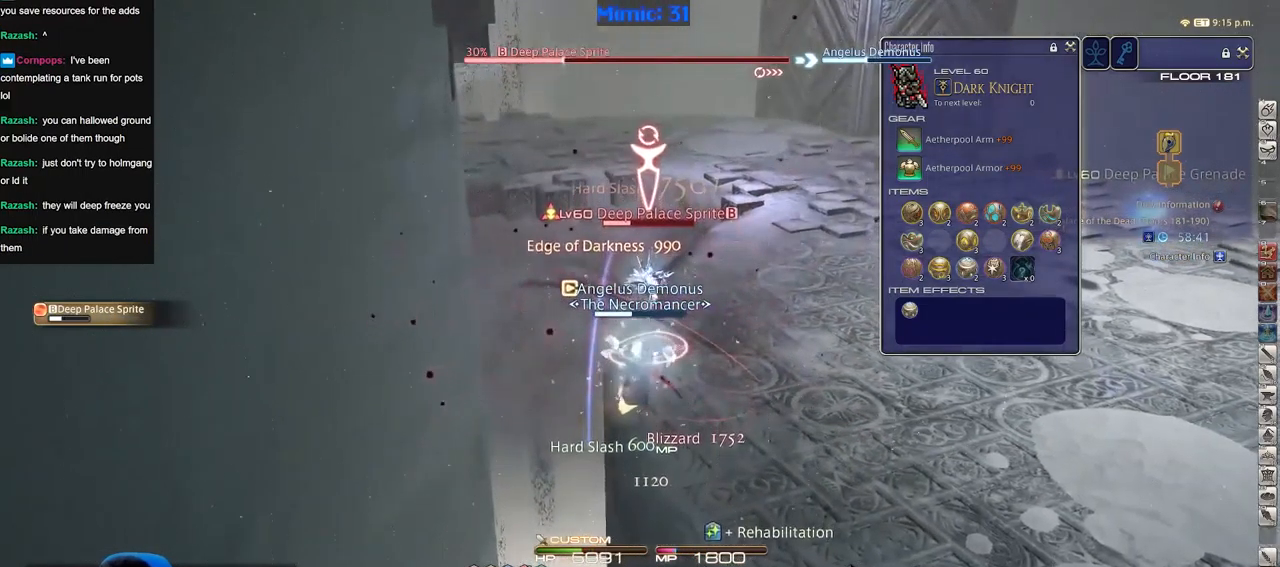
{"keys": [], "events": []}
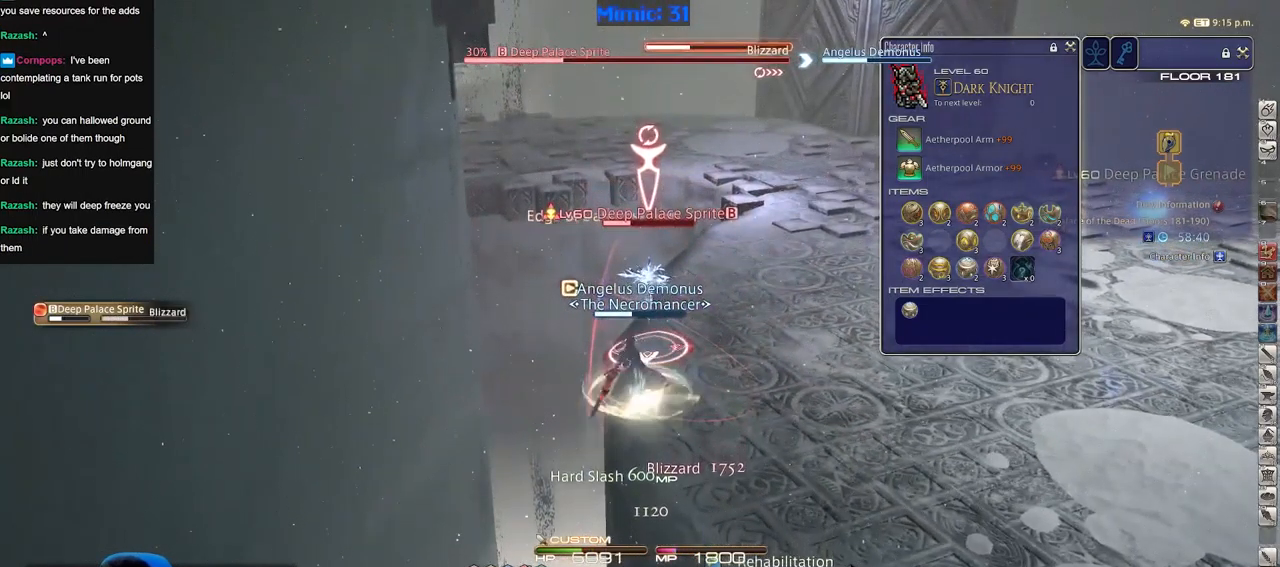
{"keys": [], "events": []}
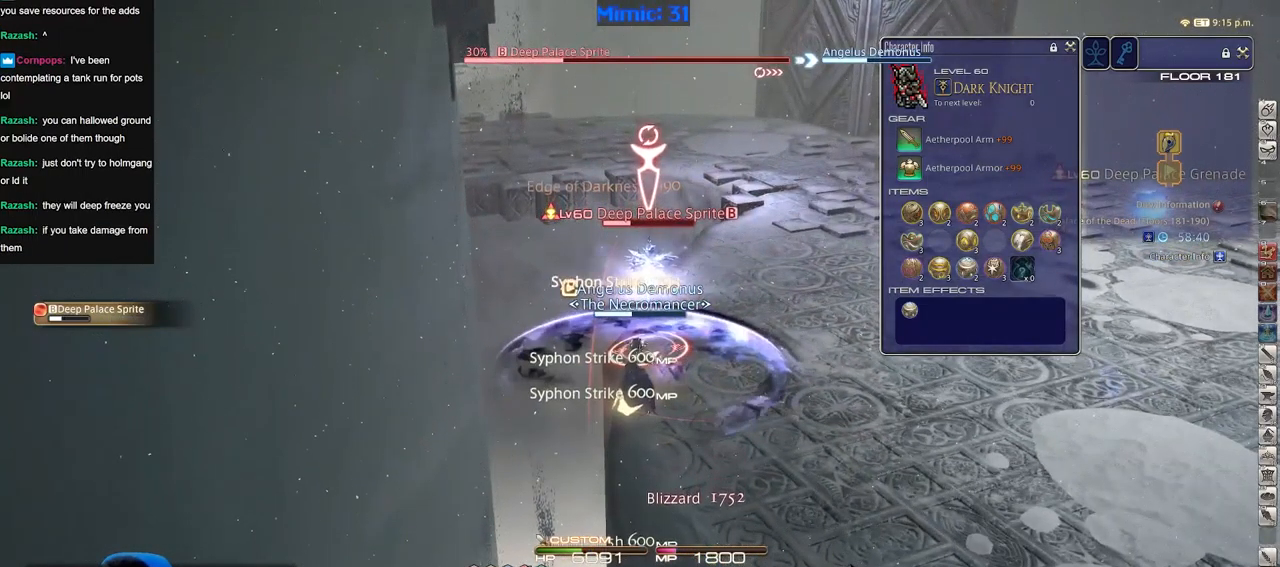
{"keys": [], "events": []}
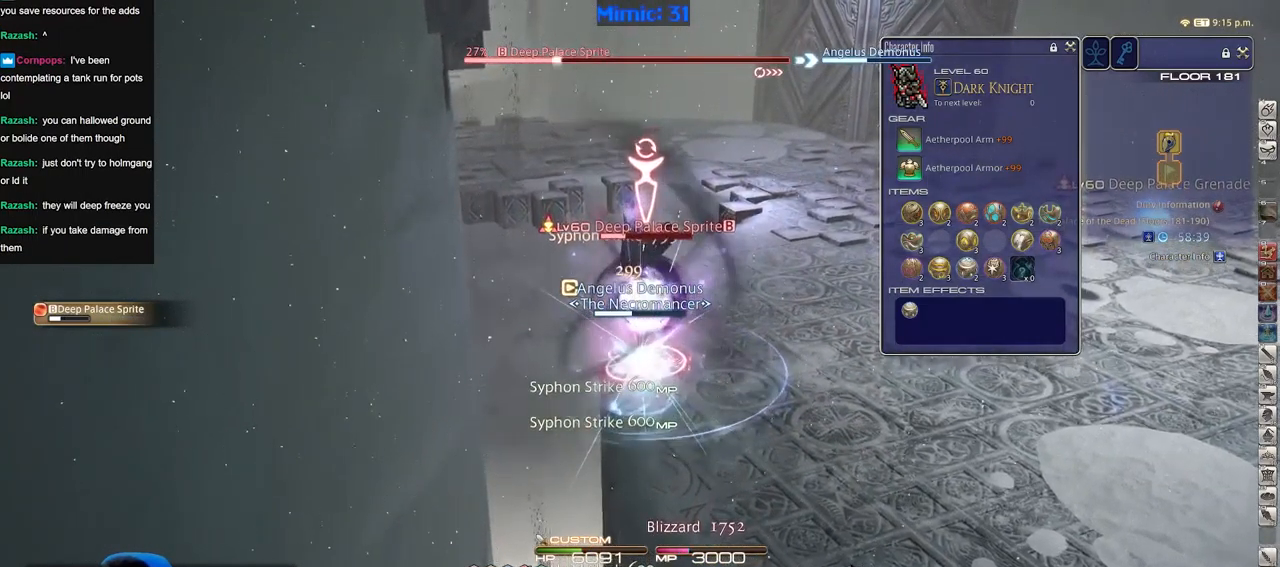
{"keys": ["s"], "events": [[184, "s", "down"]]}
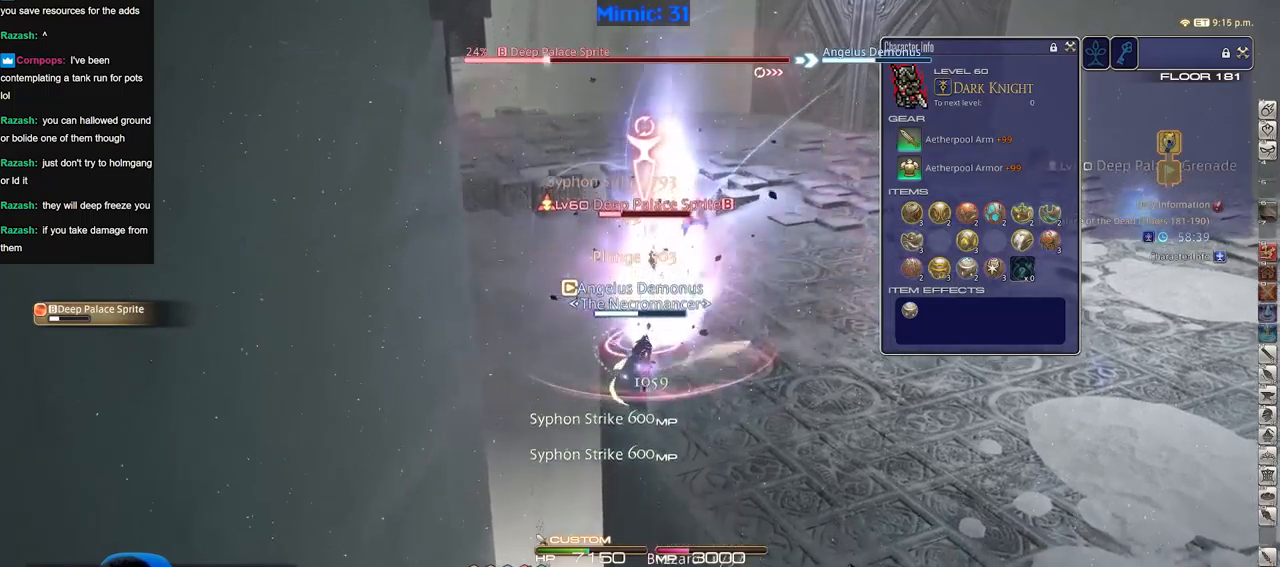
{"keys": [], "events": [[16, "s", "up"], [100, "w", "down"], [200, "w", "up"]]}